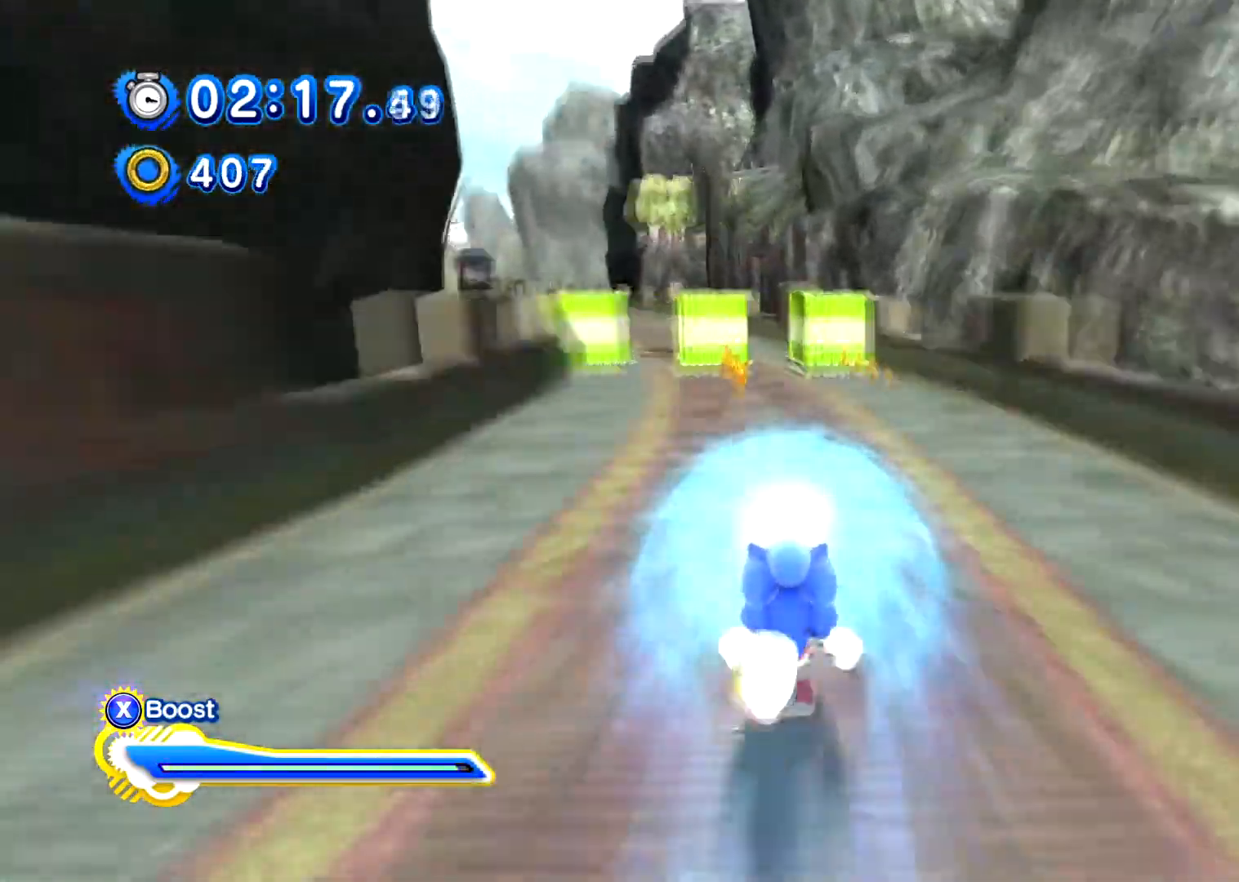
Gameplay with a controller (Xbox layout); each line is a JSON object with the inputs held at the frame after it. "events" lists button and stick changes between this image and that frame as [ms after this image, input, new state], when the widget could be followed in between.
{"buttons": ["X"], "left_stick": "up", "right_stick": "center", "events": []}
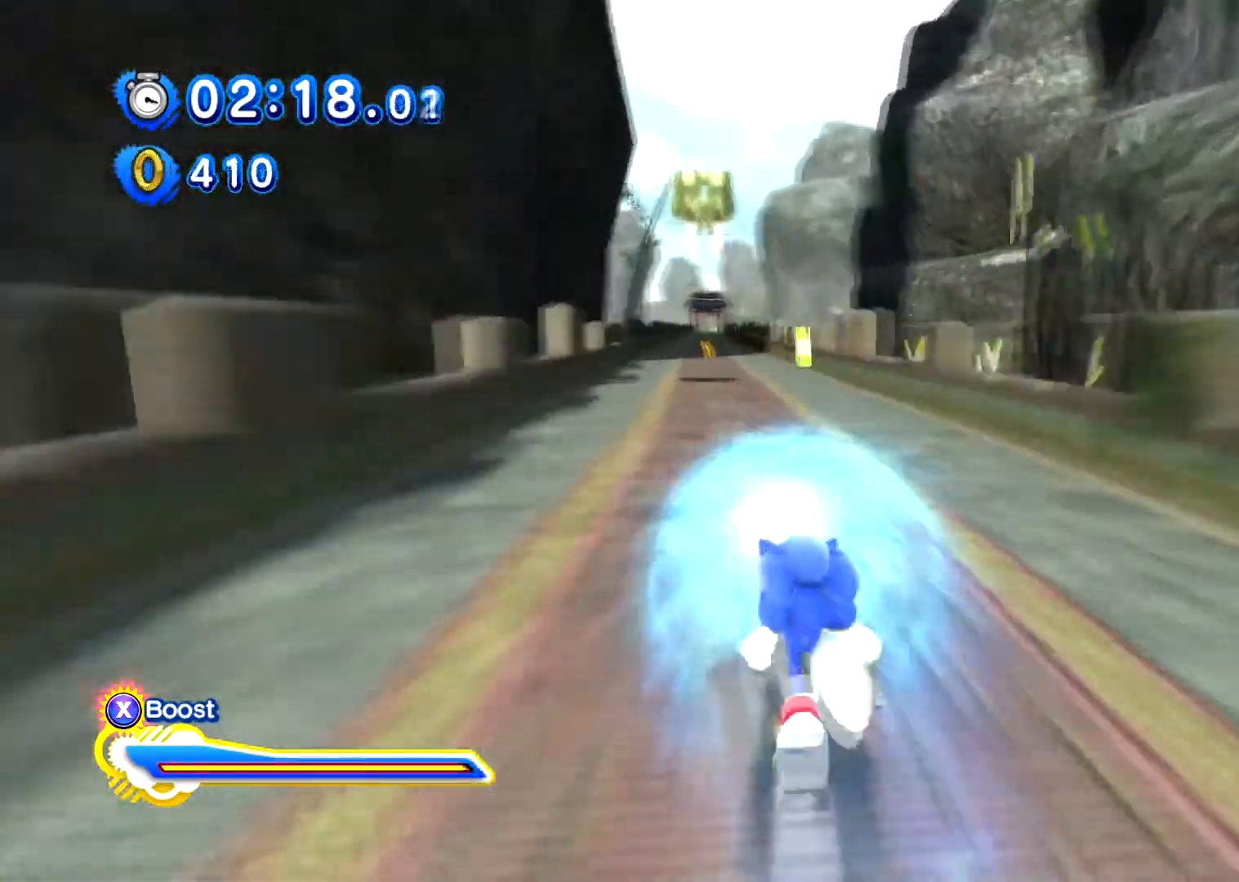
{"buttons": ["X"], "left_stick": "up", "right_stick": "center", "events": []}
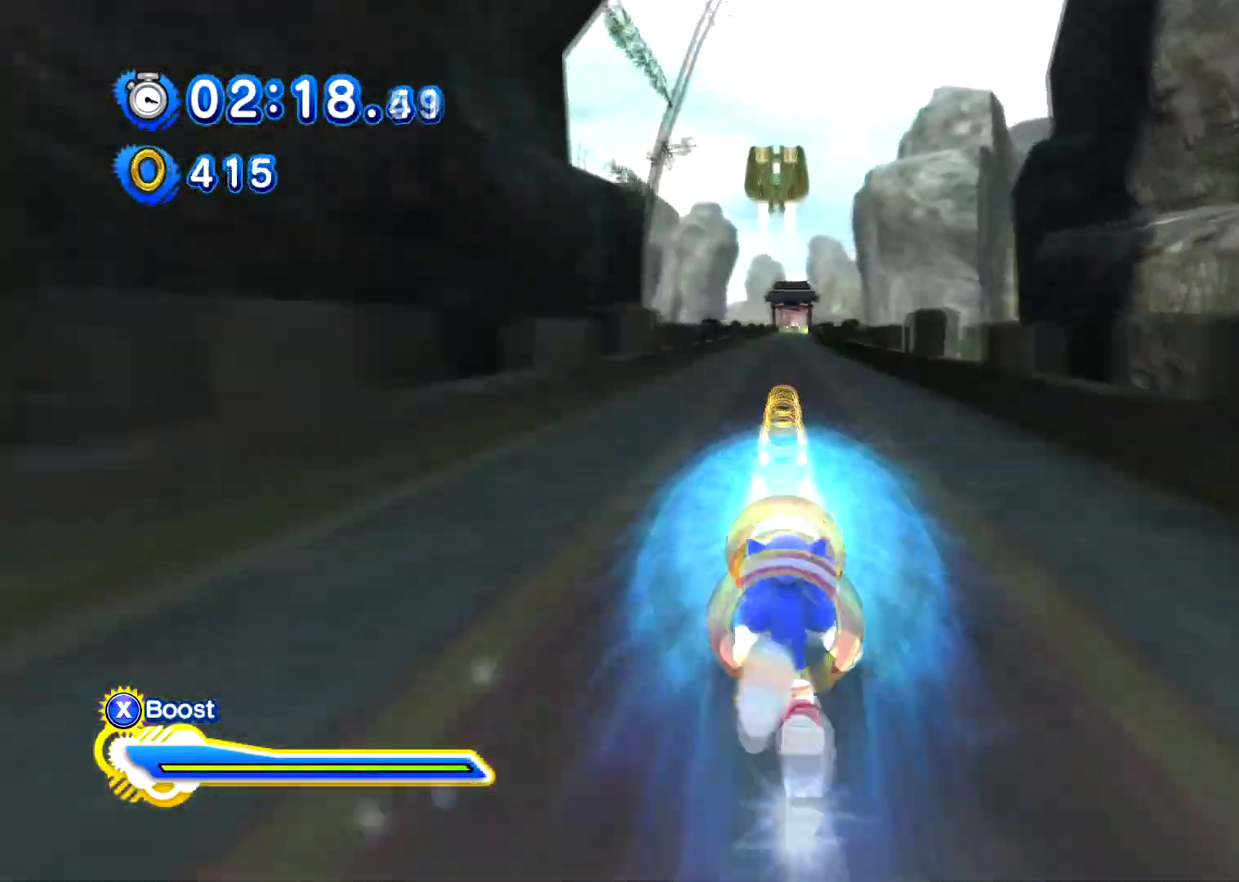
{"buttons": ["X"], "left_stick": "up", "right_stick": "center", "events": []}
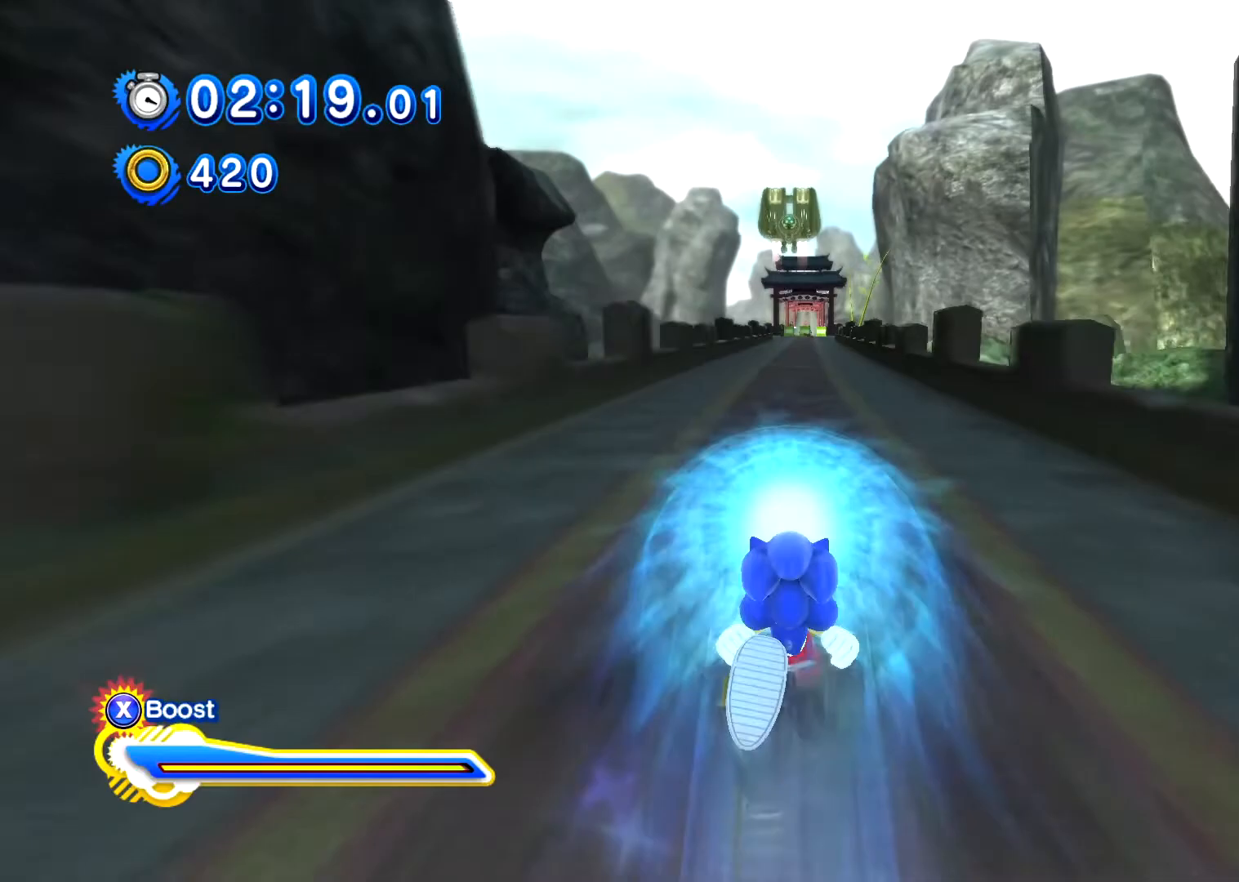
{"buttons": ["X"], "left_stick": "up", "right_stick": "center", "events": []}
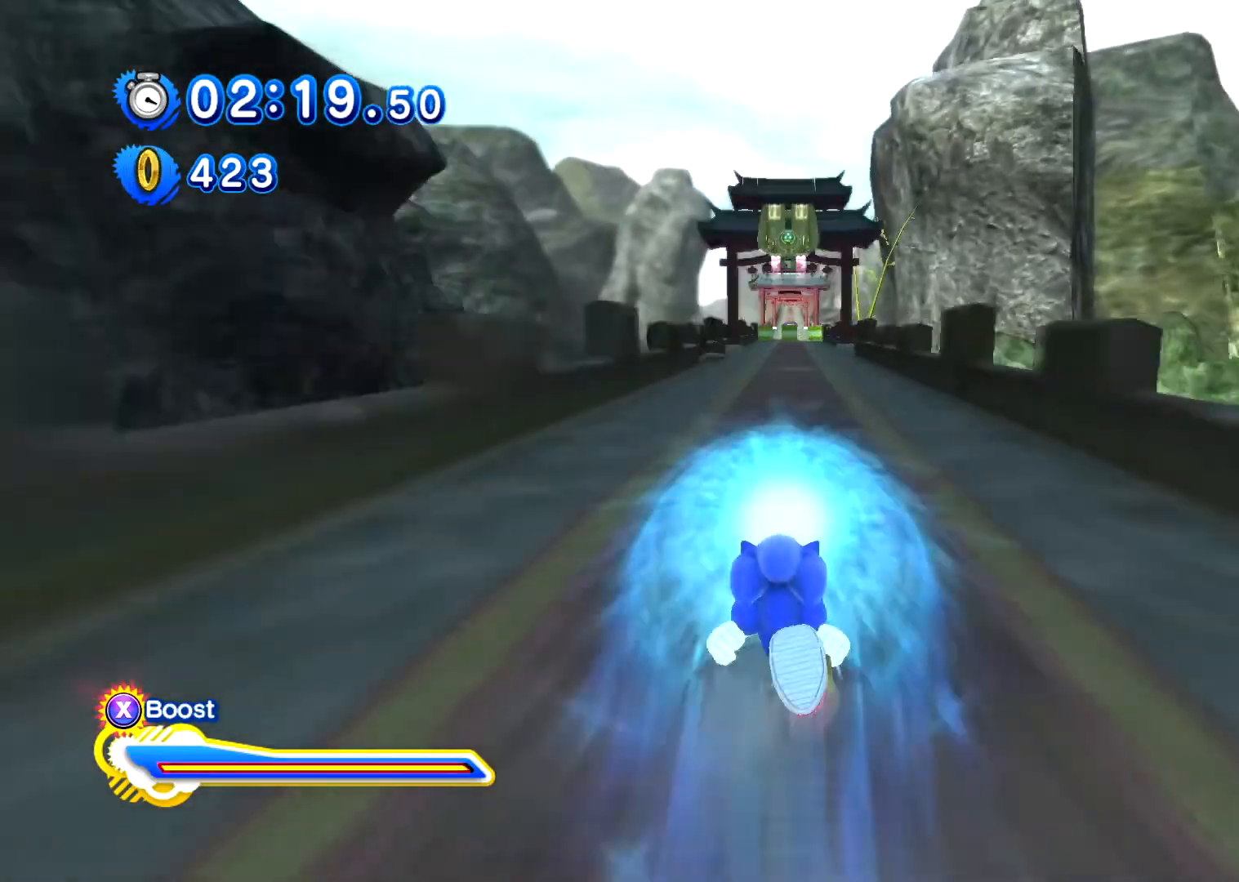
{"buttons": ["X"], "left_stick": "up", "right_stick": "center", "events": []}
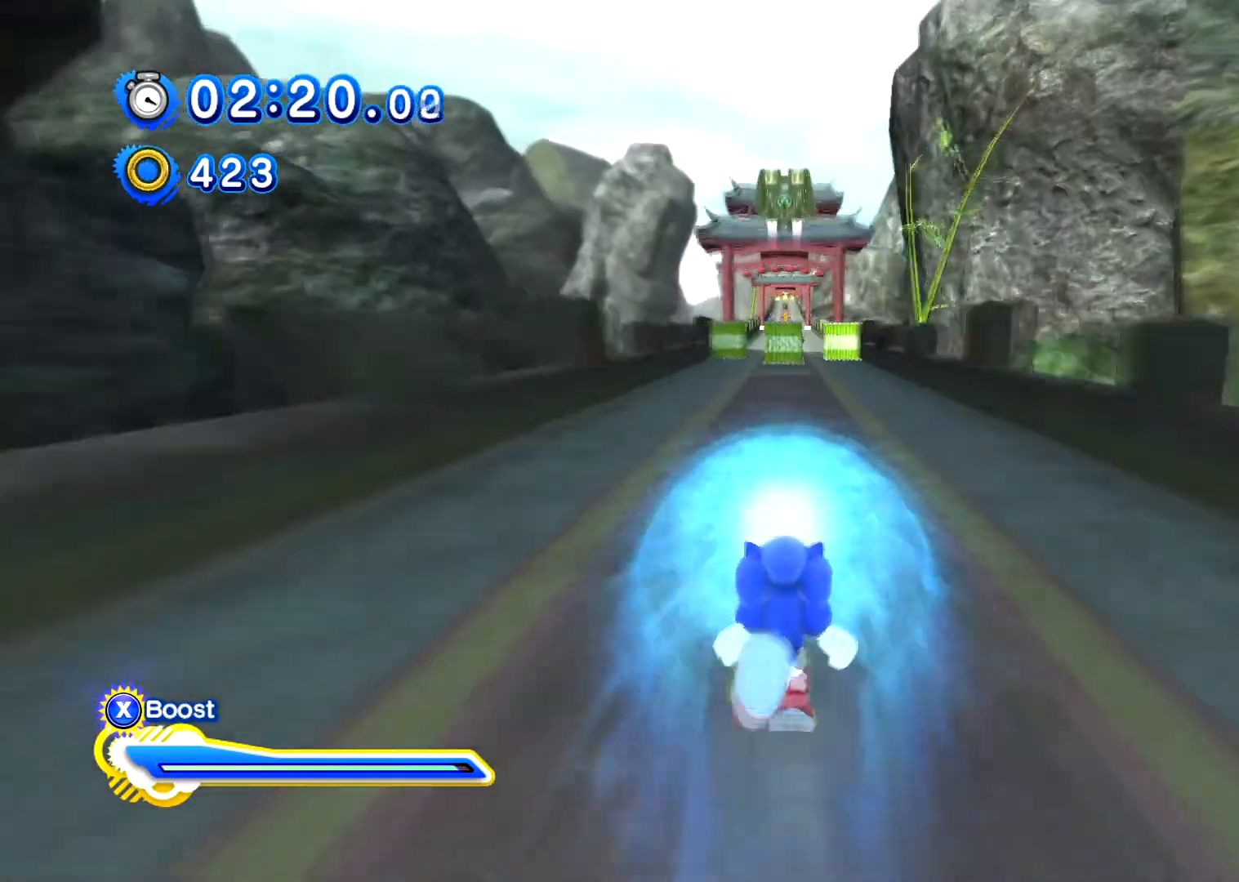
{"buttons": ["X"], "left_stick": "up", "right_stick": "center", "events": []}
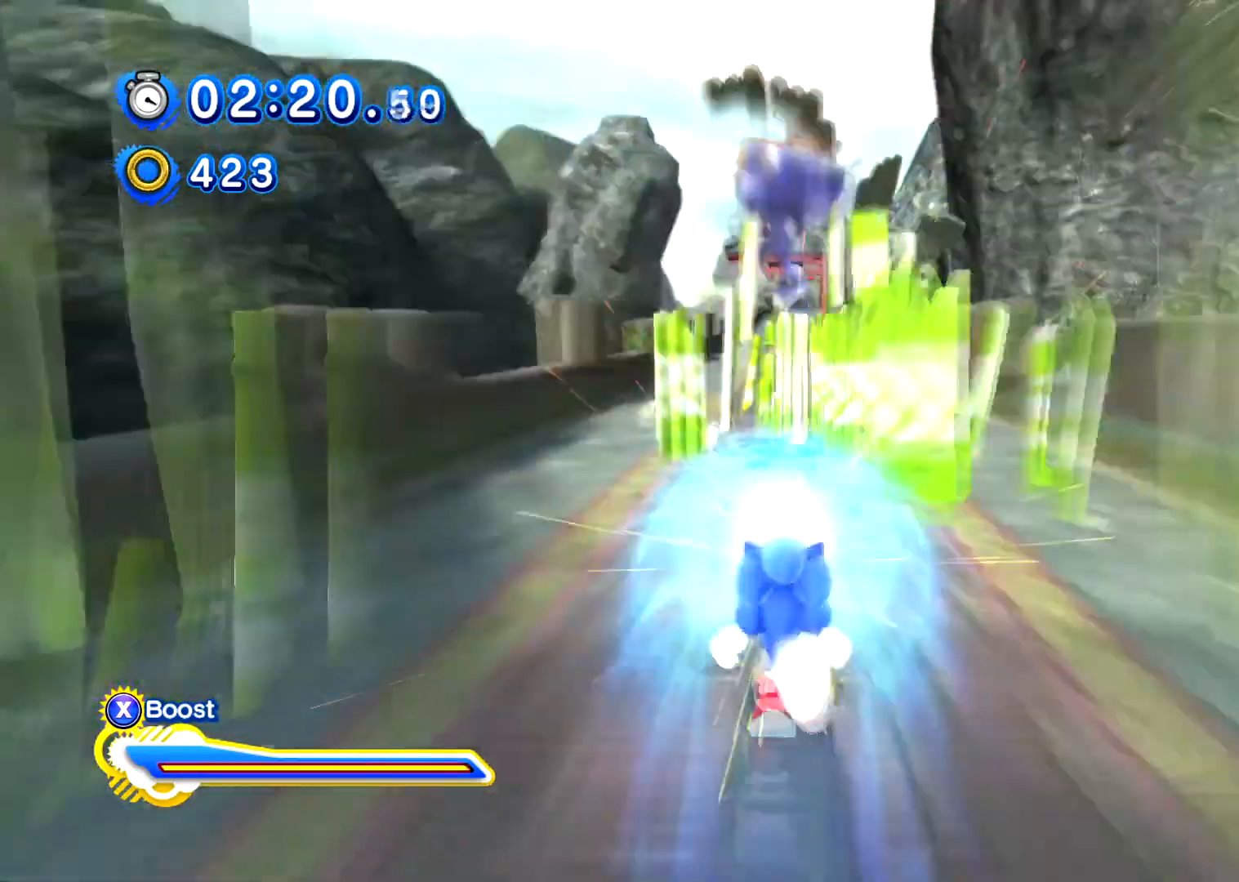
{"buttons": ["X"], "left_stick": "up", "right_stick": "center", "events": []}
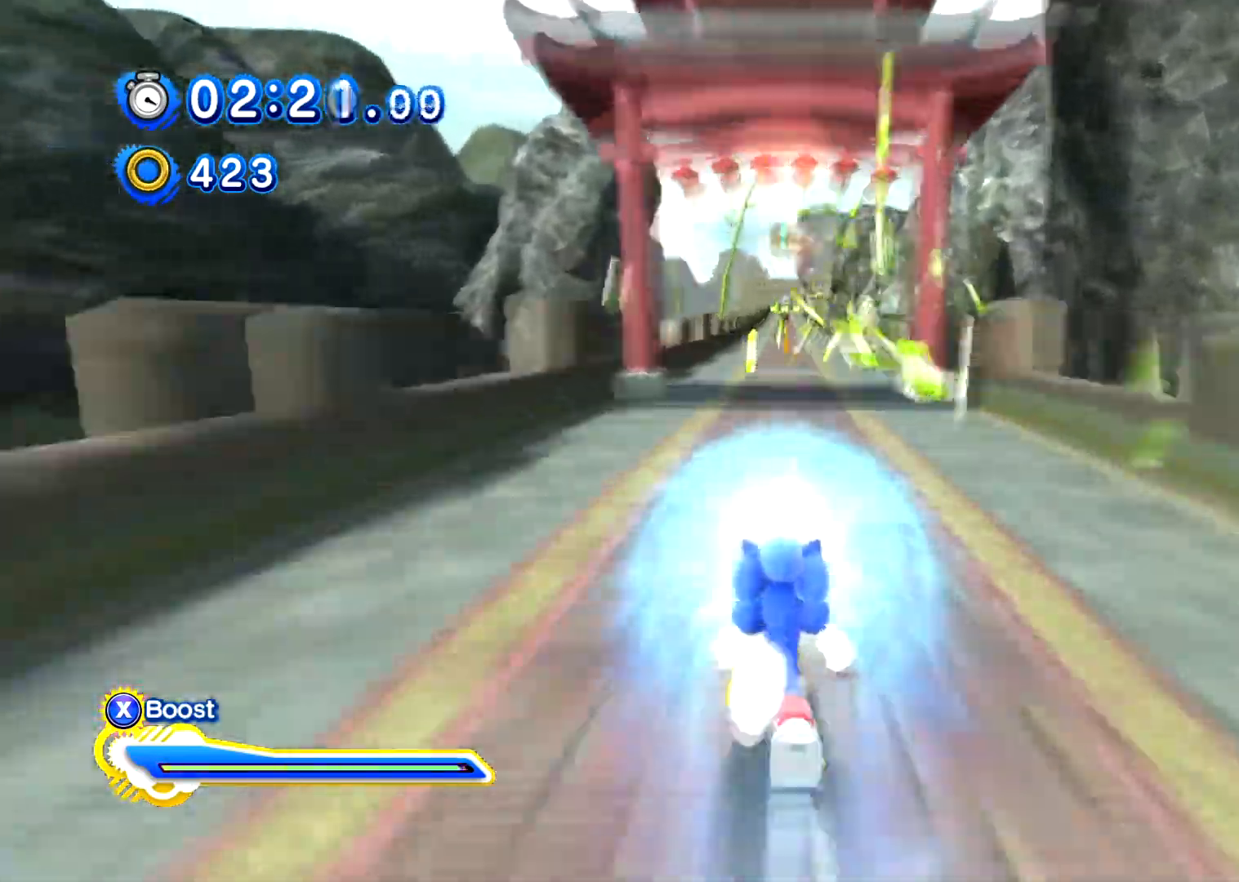
{"buttons": ["X"], "left_stick": "up", "right_stick": "center", "events": []}
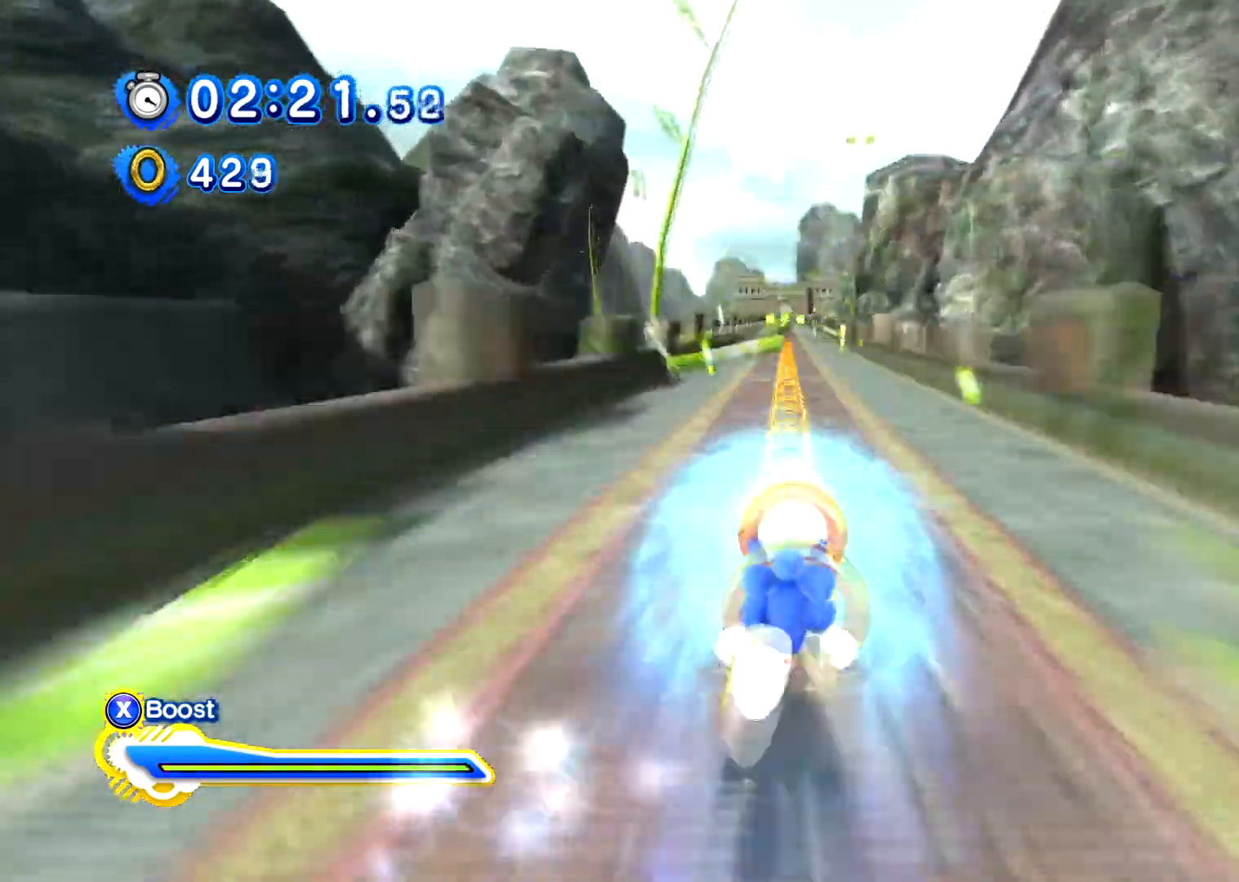
{"buttons": ["X"], "left_stick": "up", "right_stick": "center", "events": [[184, "R1", "down"], [317, "R1", "up"]]}
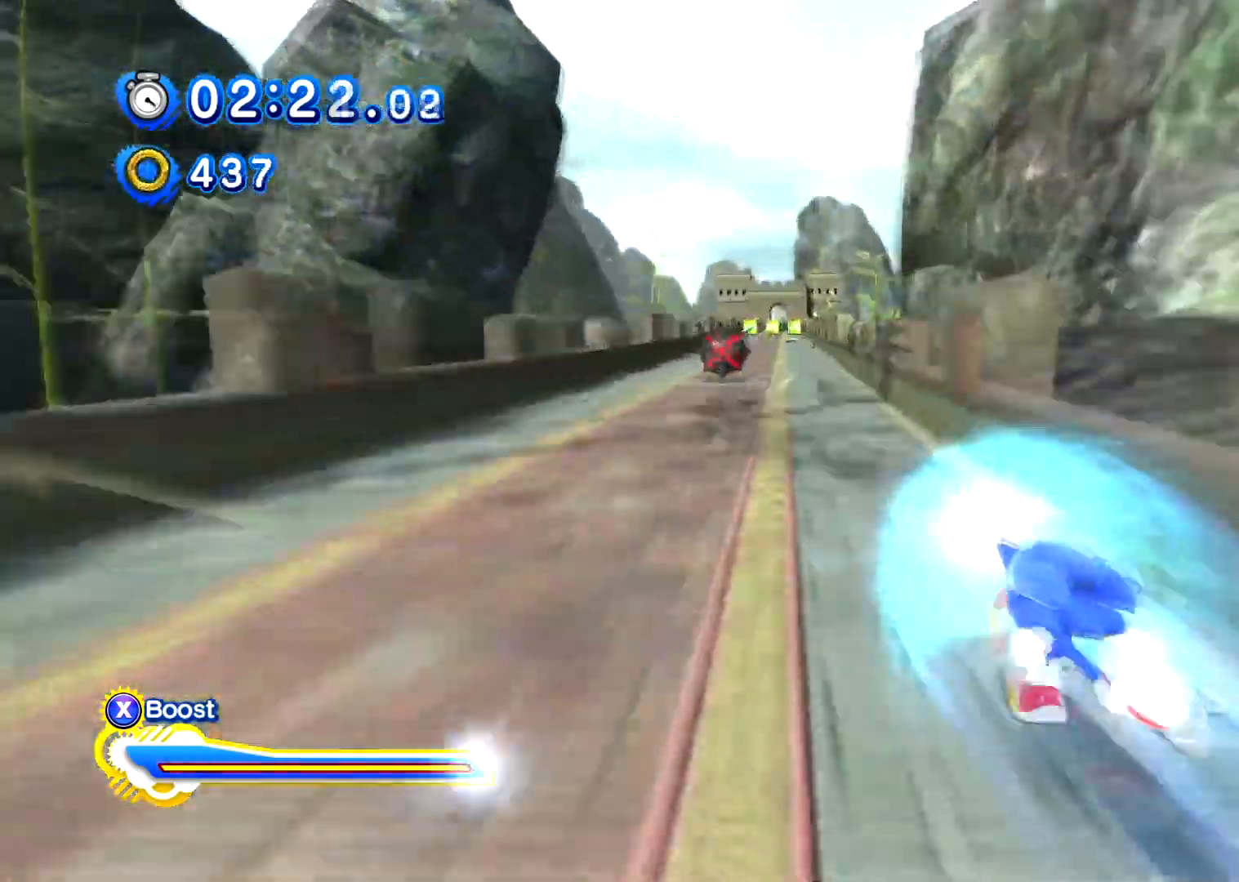
{"buttons": ["X"], "left_stick": "up", "right_stick": "center", "events": [[367, "L1", "down"], [500, "L1", "up"]]}
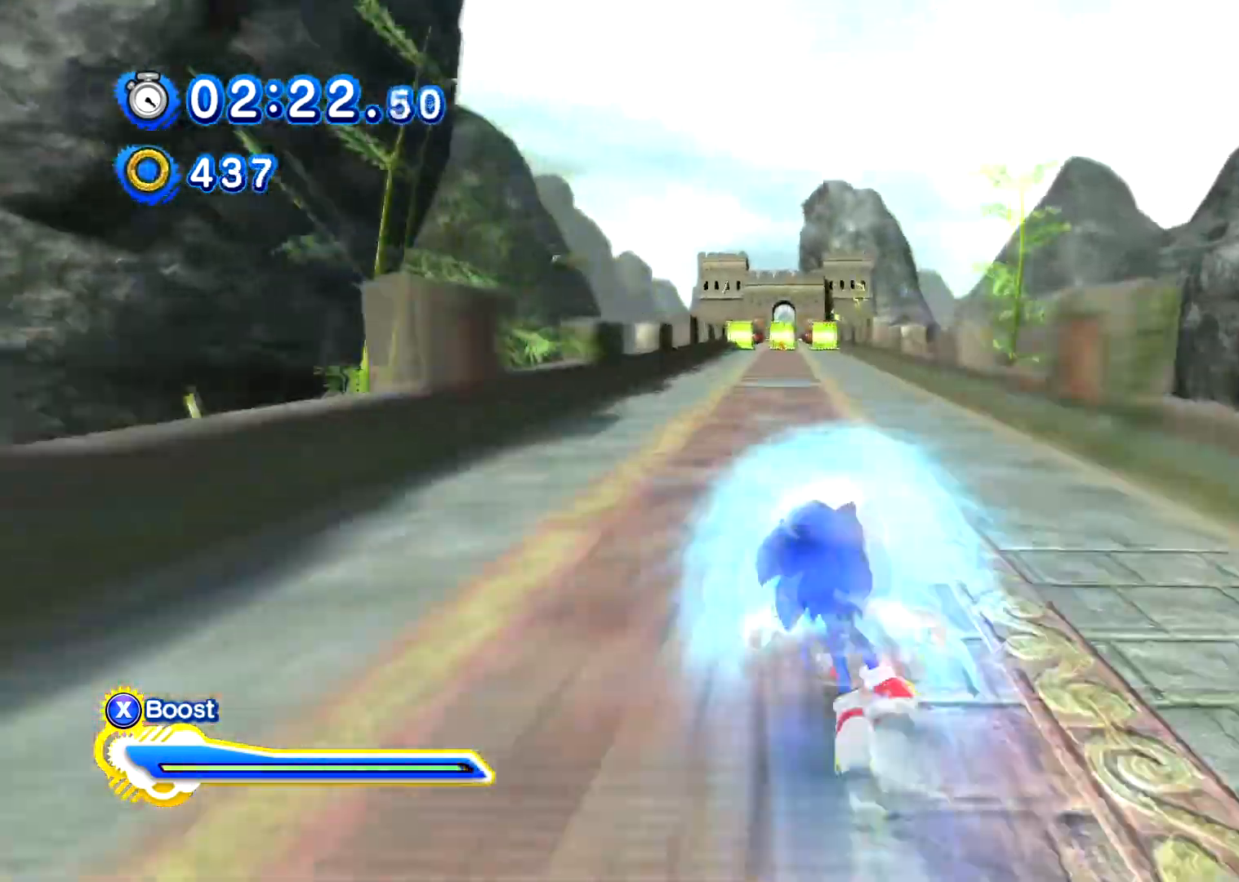
{"buttons": ["X"], "left_stick": "up", "right_stick": "center", "events": []}
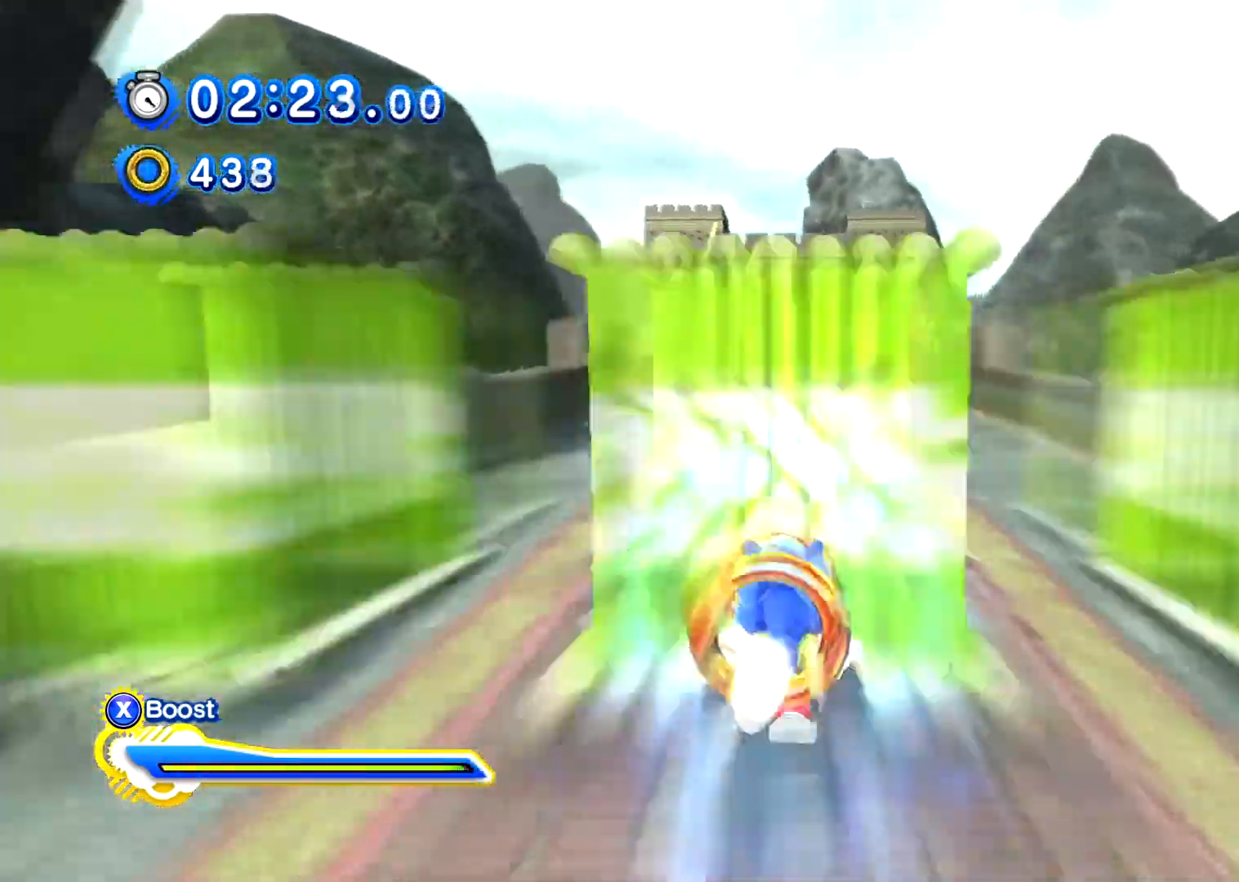
{"buttons": ["X"], "left_stick": "up", "right_stick": "center", "events": []}
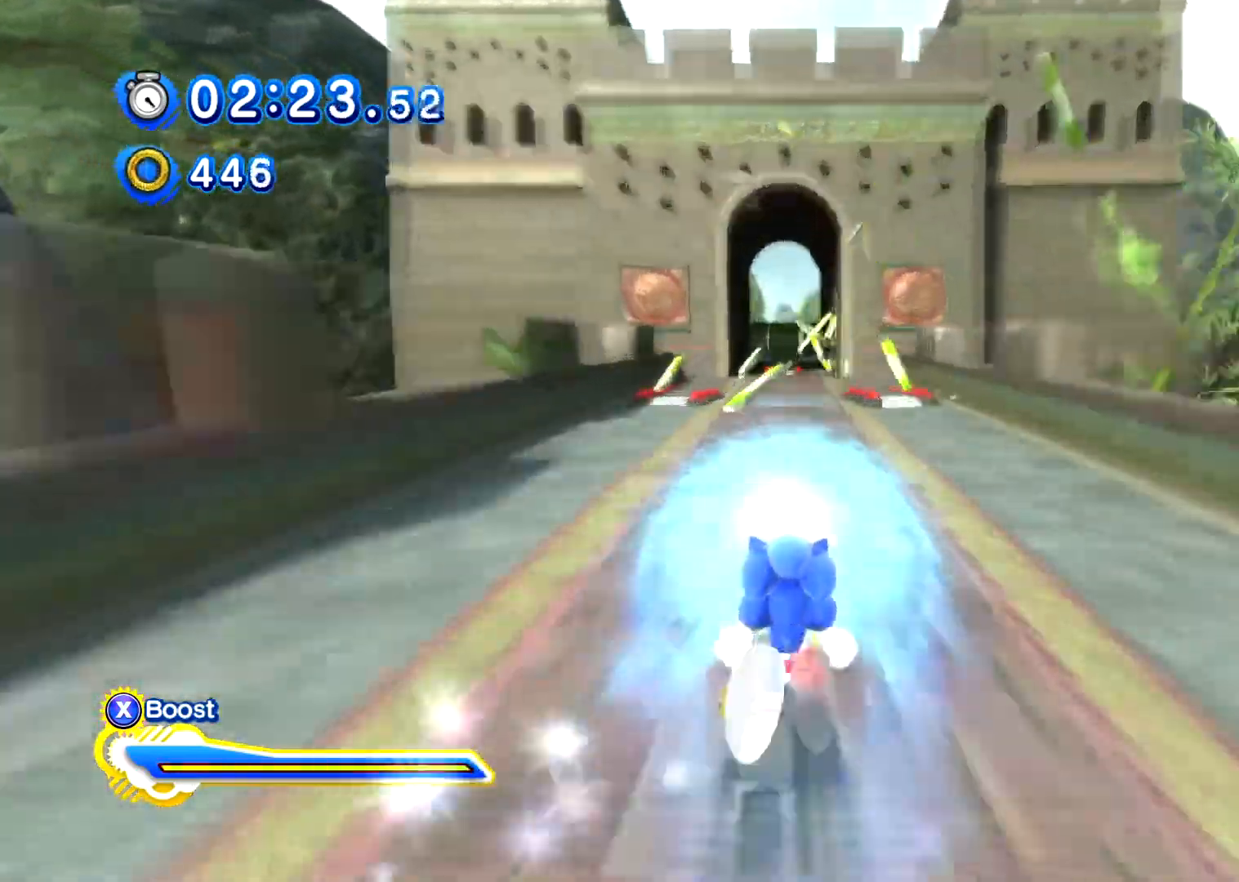
{"buttons": ["X"], "left_stick": "up", "right_stick": "center", "events": []}
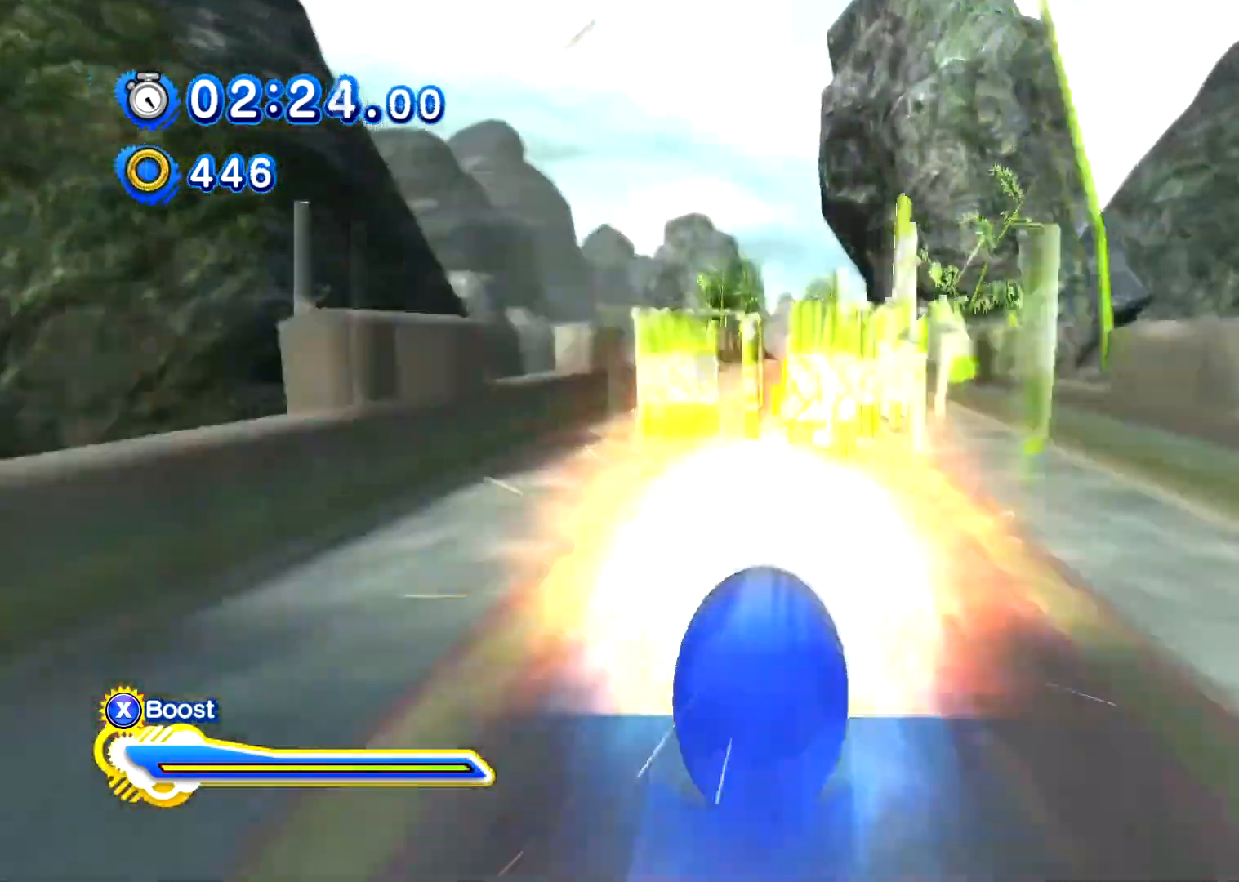
{"buttons": ["X", "L1"], "left_stick": "up", "right_stick": "center", "events": [[500, "L1", "down"]]}
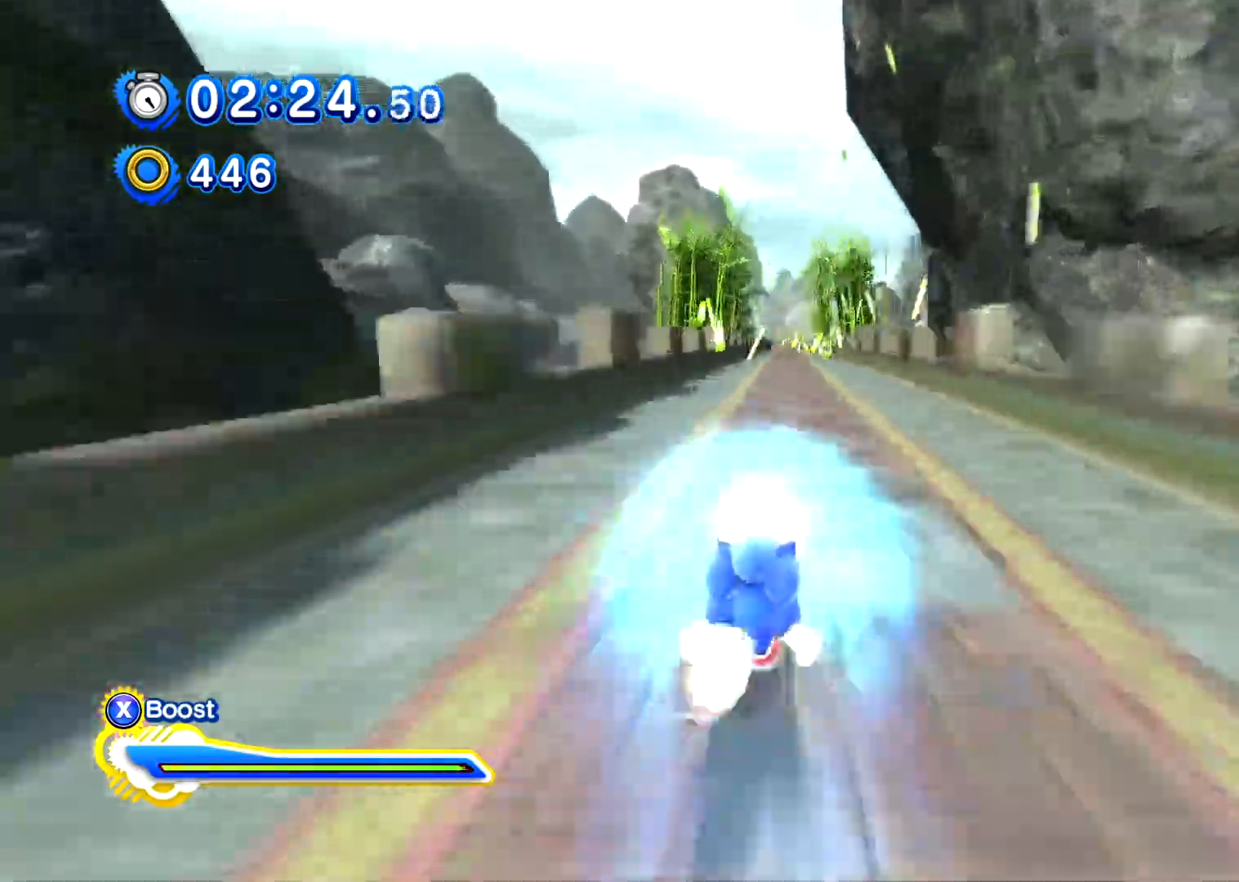
{"buttons": ["X"], "left_stick": "up", "right_stick": "center", "events": [[150, "L1", "up"]]}
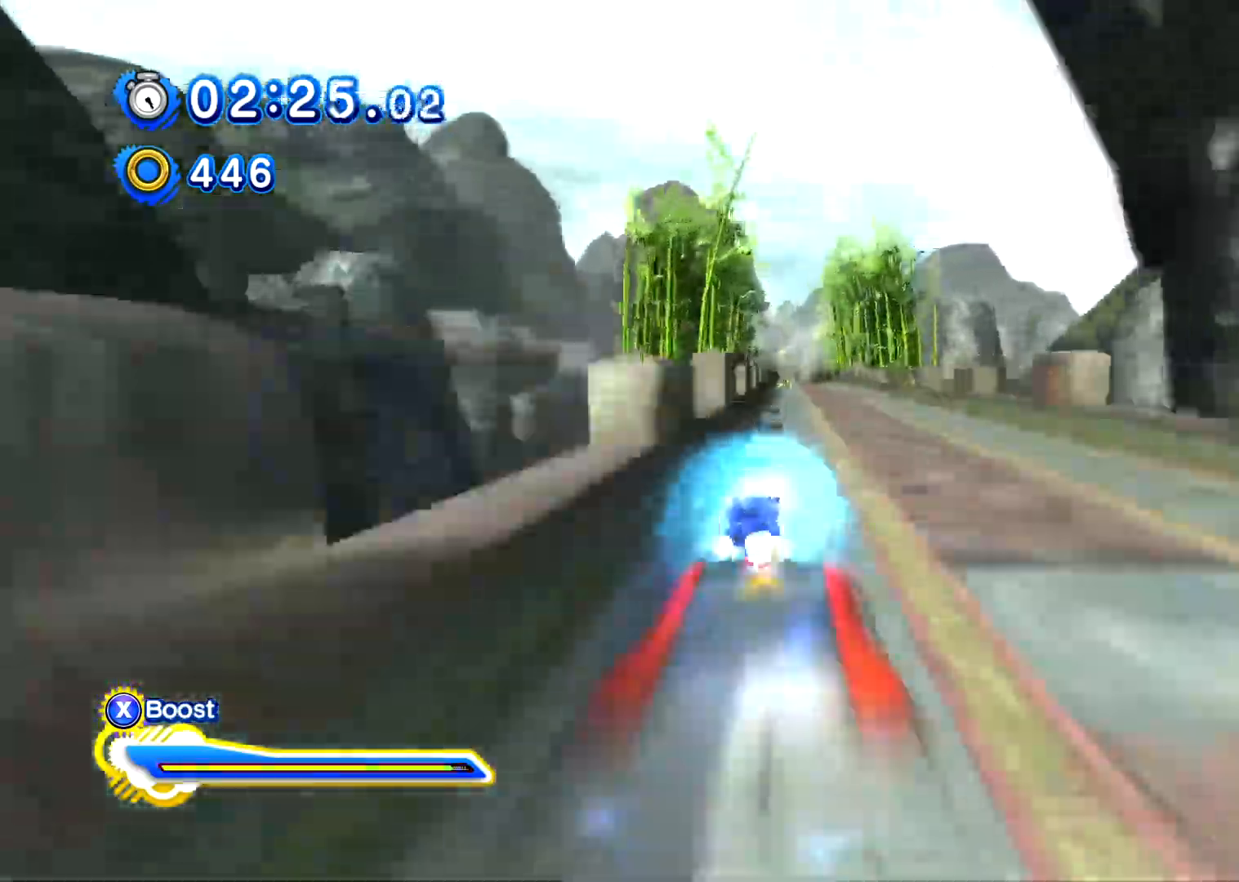
{"buttons": ["B"], "left_stick": "up", "right_stick": "center", "events": [[50, "X", "up"], [66, "B", "down"]]}
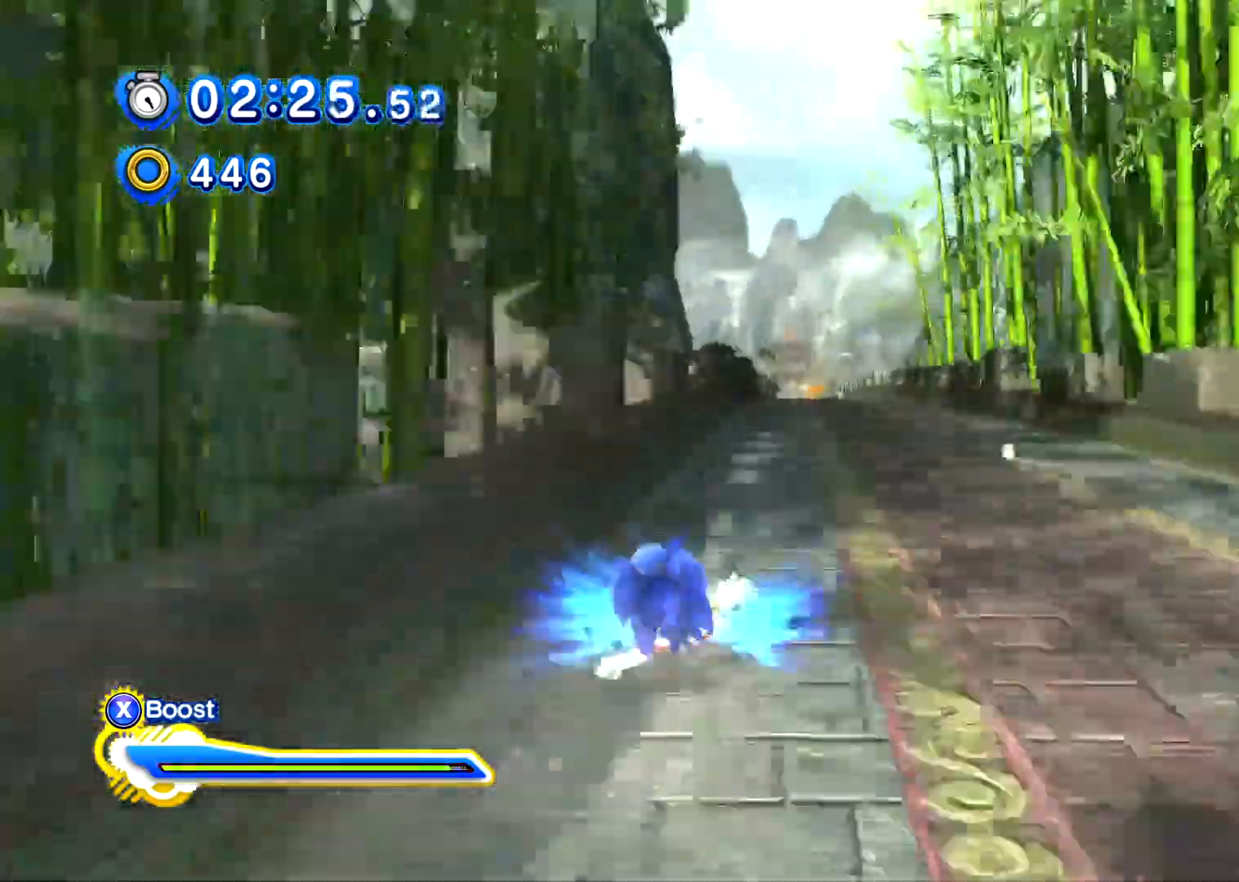
{"buttons": ["B"], "left_stick": "up", "right_stick": "center", "events": []}
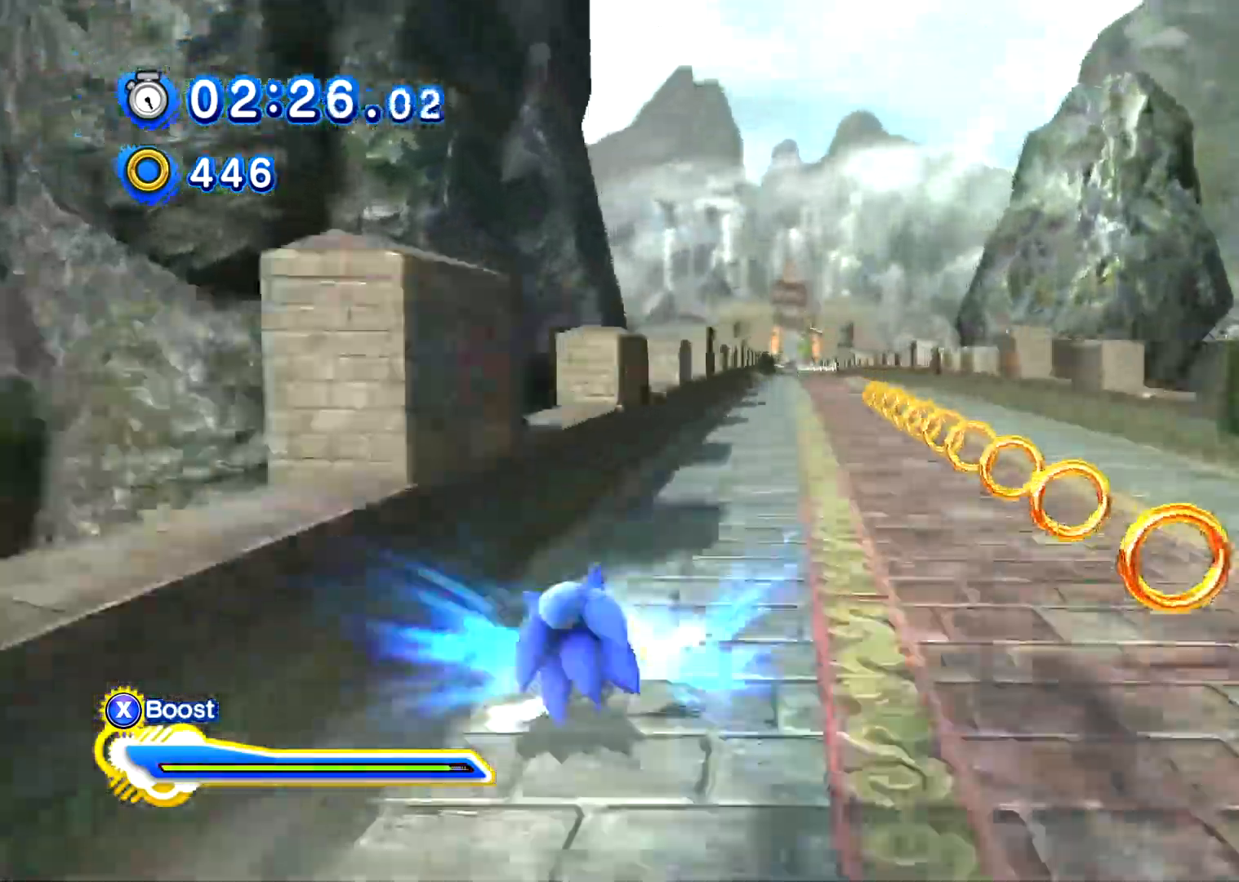
{"buttons": ["B"], "left_stick": "up", "right_stick": "center", "events": []}
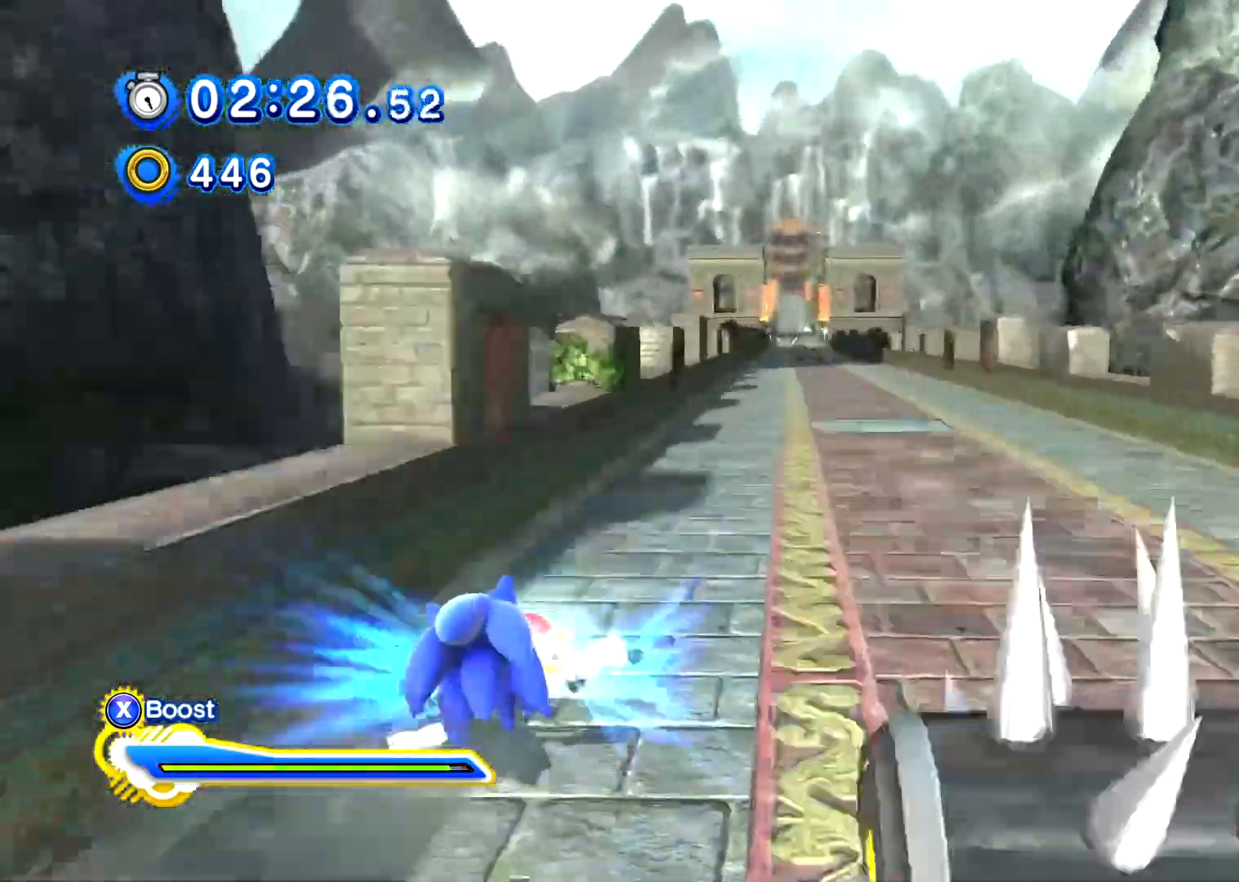
{"buttons": ["B"], "left_stick": "up", "right_stick": "center", "events": [[200, "R1", "down"], [334, "R1", "up"]]}
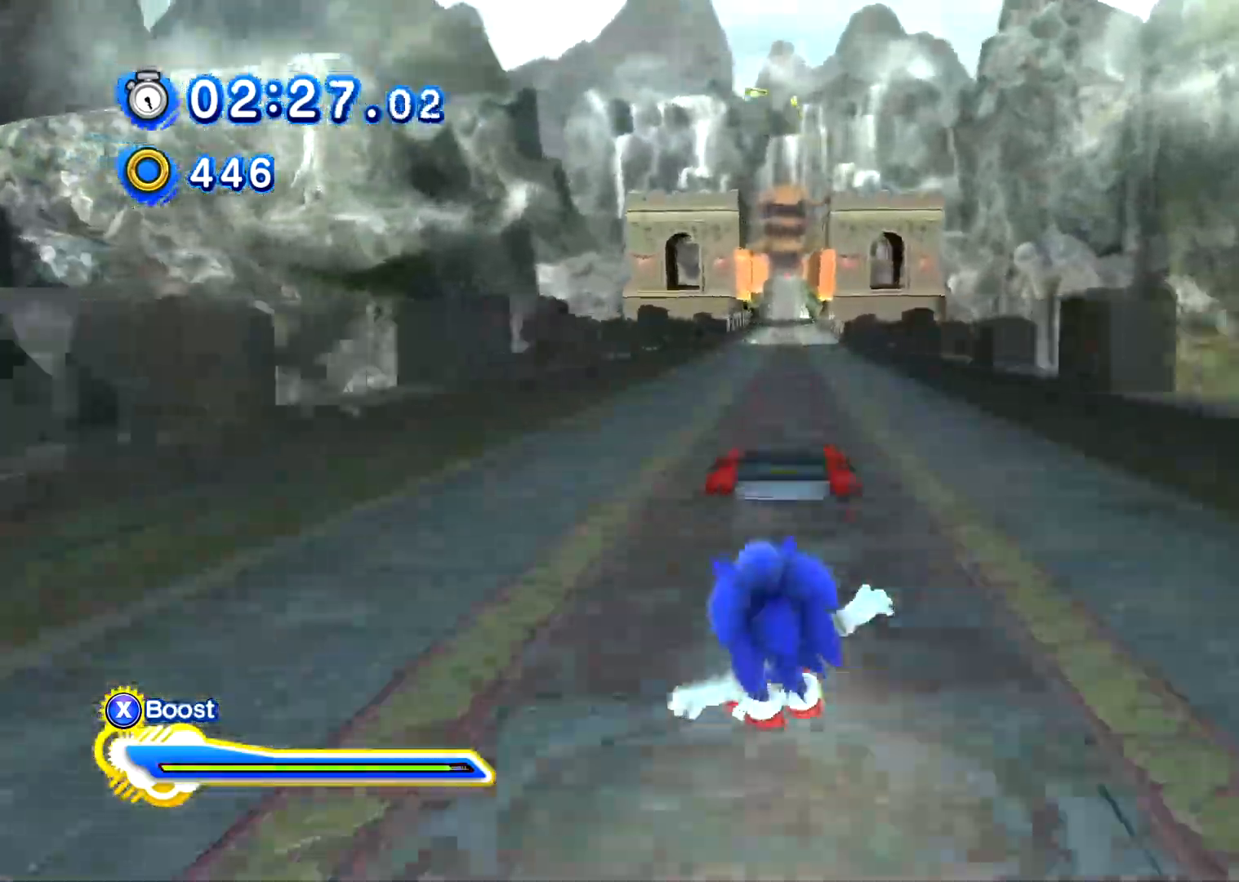
{"buttons": ["B"], "left_stick": "up", "right_stick": "center", "events": []}
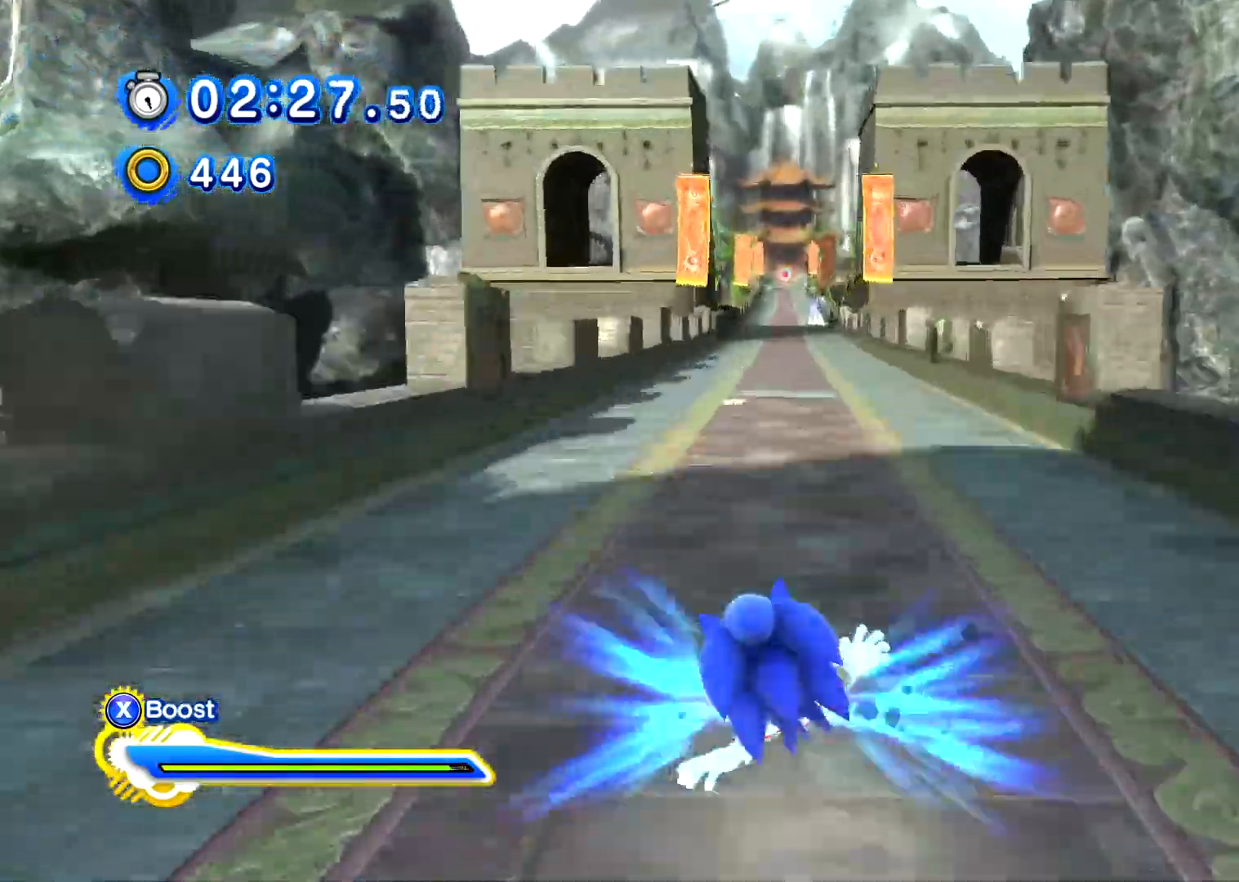
{"buttons": ["B"], "left_stick": "up", "right_stick": "center", "events": []}
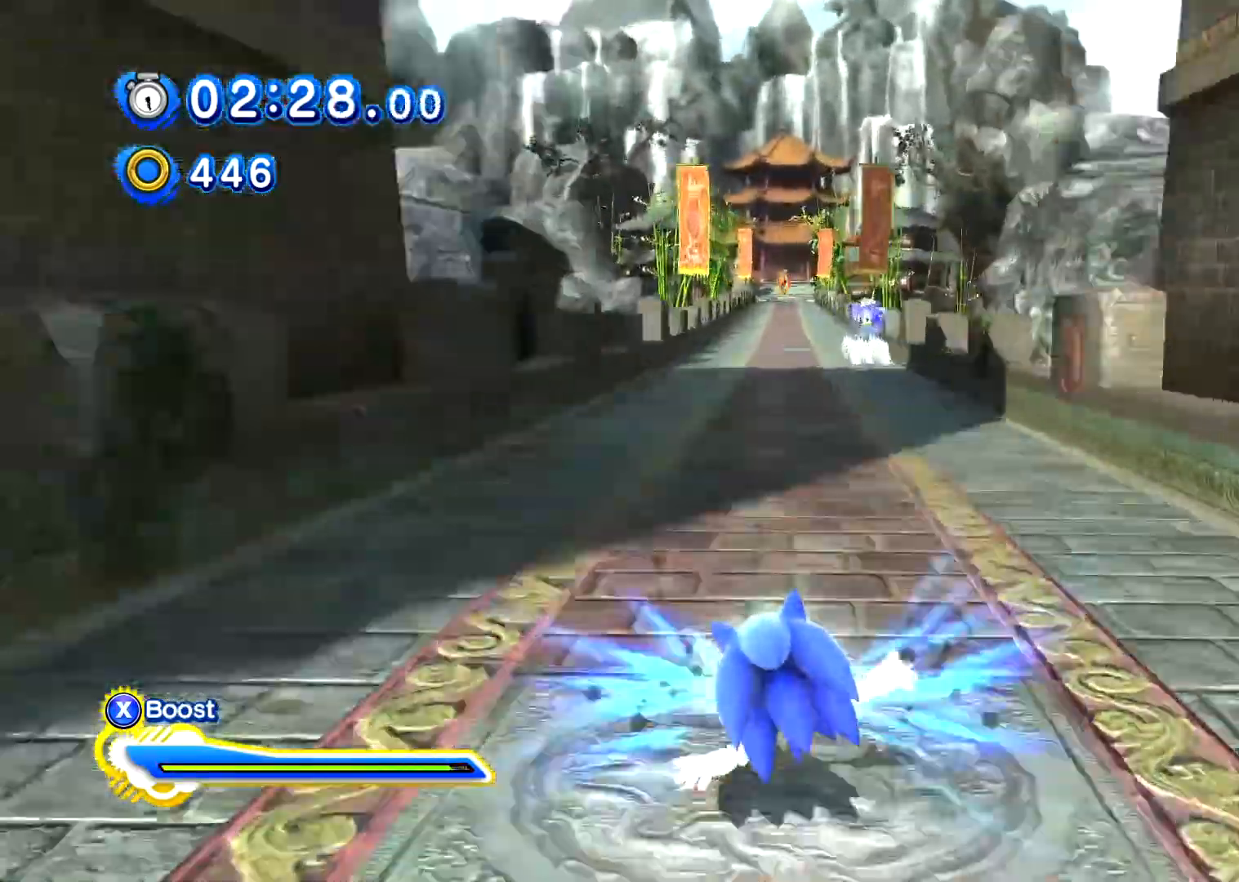
{"buttons": ["B"], "left_stick": "up", "right_stick": "center", "events": []}
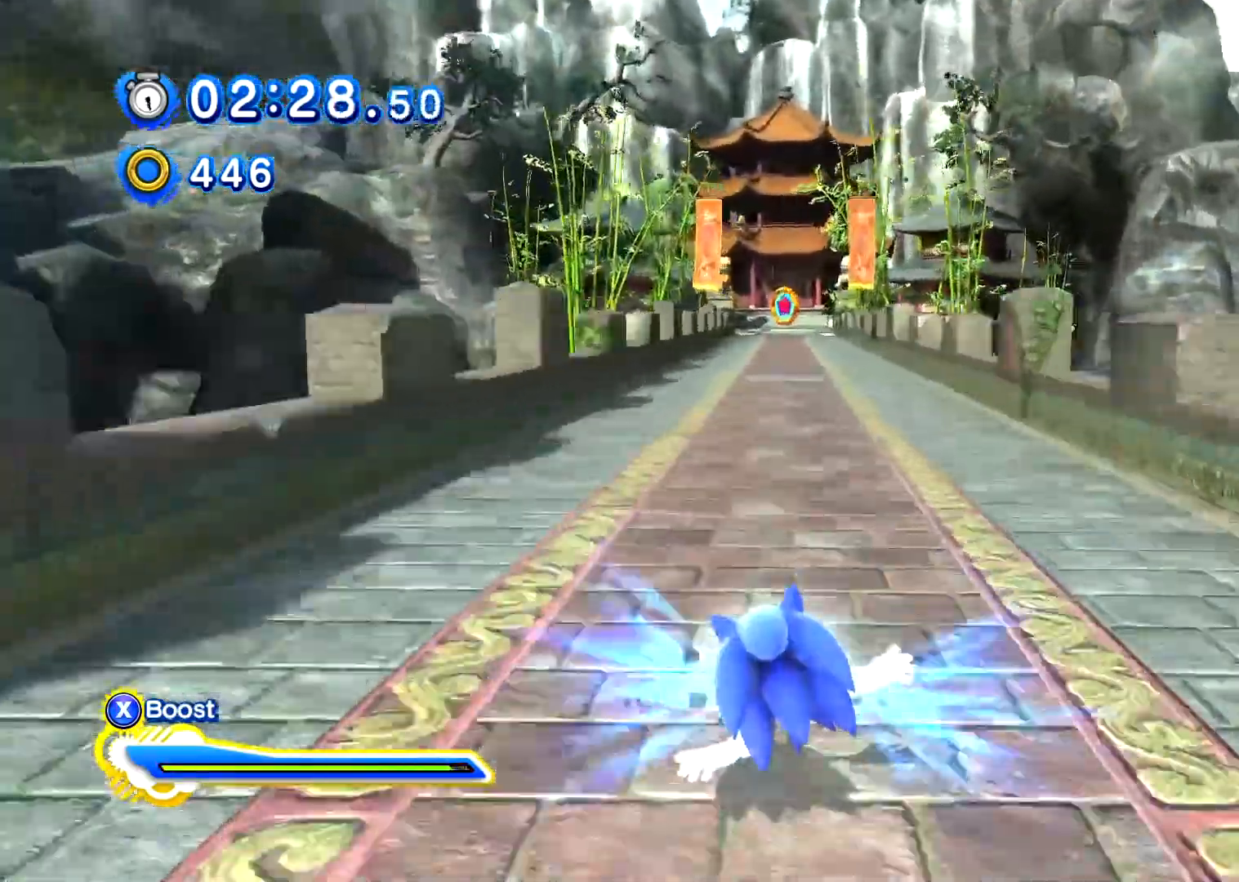
{"buttons": ["B"], "left_stick": "up", "right_stick": "center", "events": []}
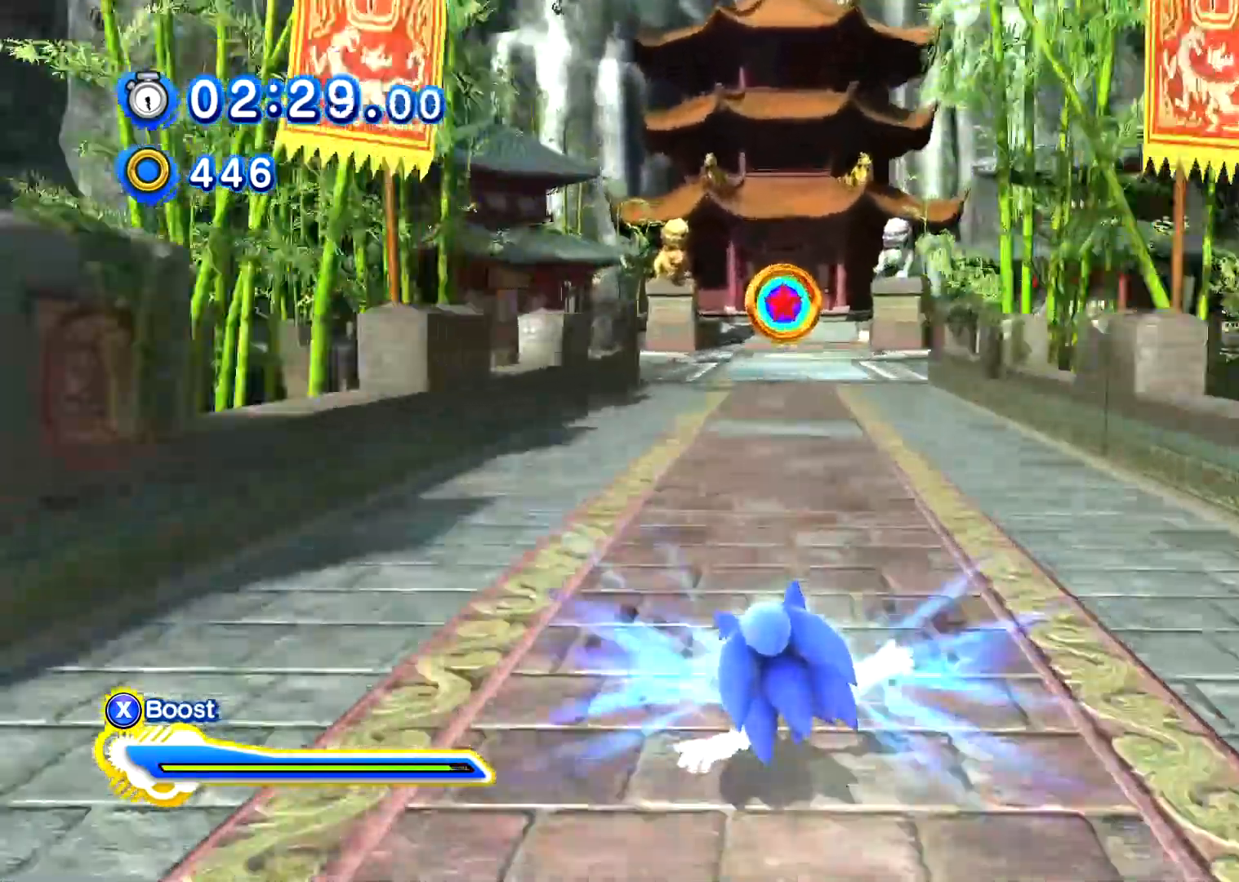
{"buttons": ["X"], "left_stick": "up", "right_stick": "center", "events": [[33, "B", "up"], [100, "A", "down"], [217, "A", "up"], [300, "X", "down"]]}
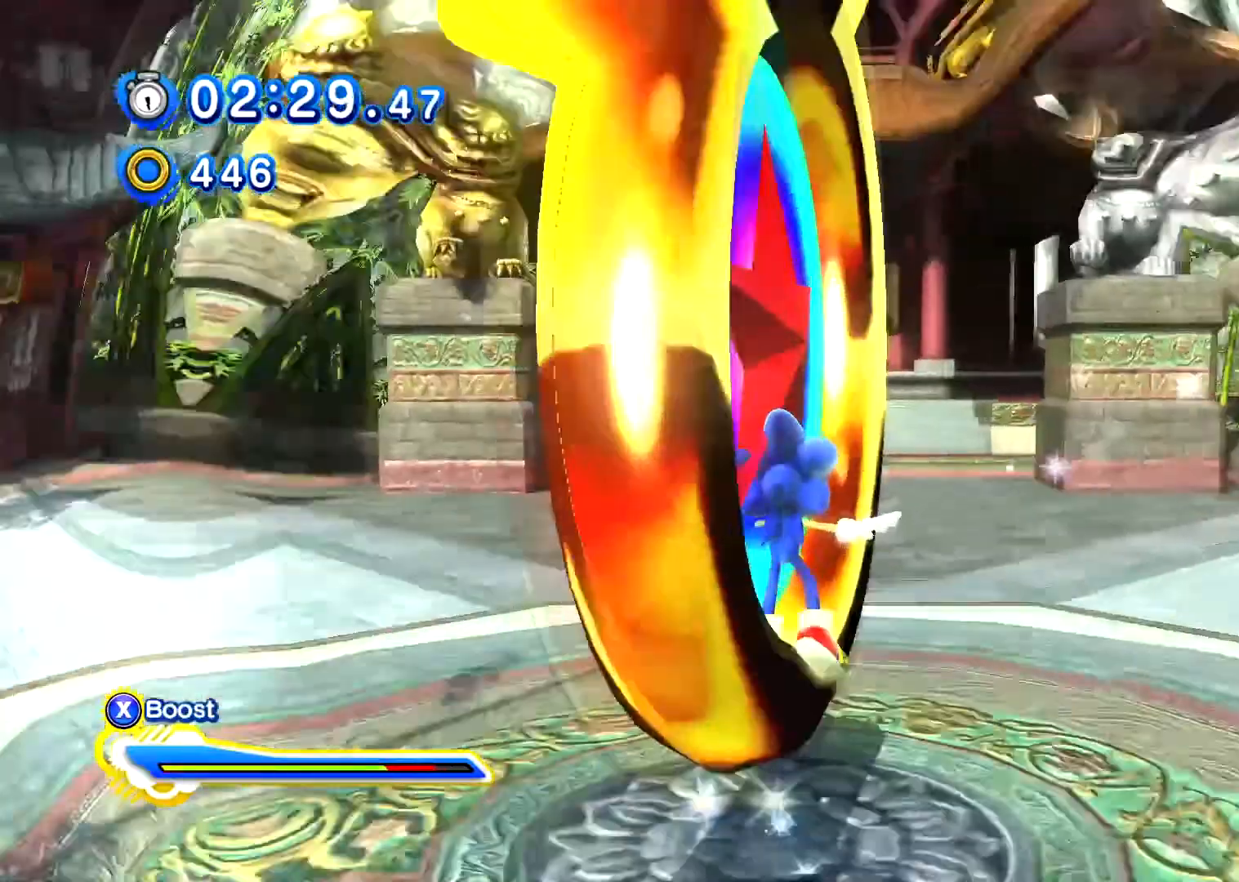
{"buttons": [], "left_stick": "center", "right_stick": "center", "events": [[134, "X", "up"], [184, "left_stick", "center"]]}
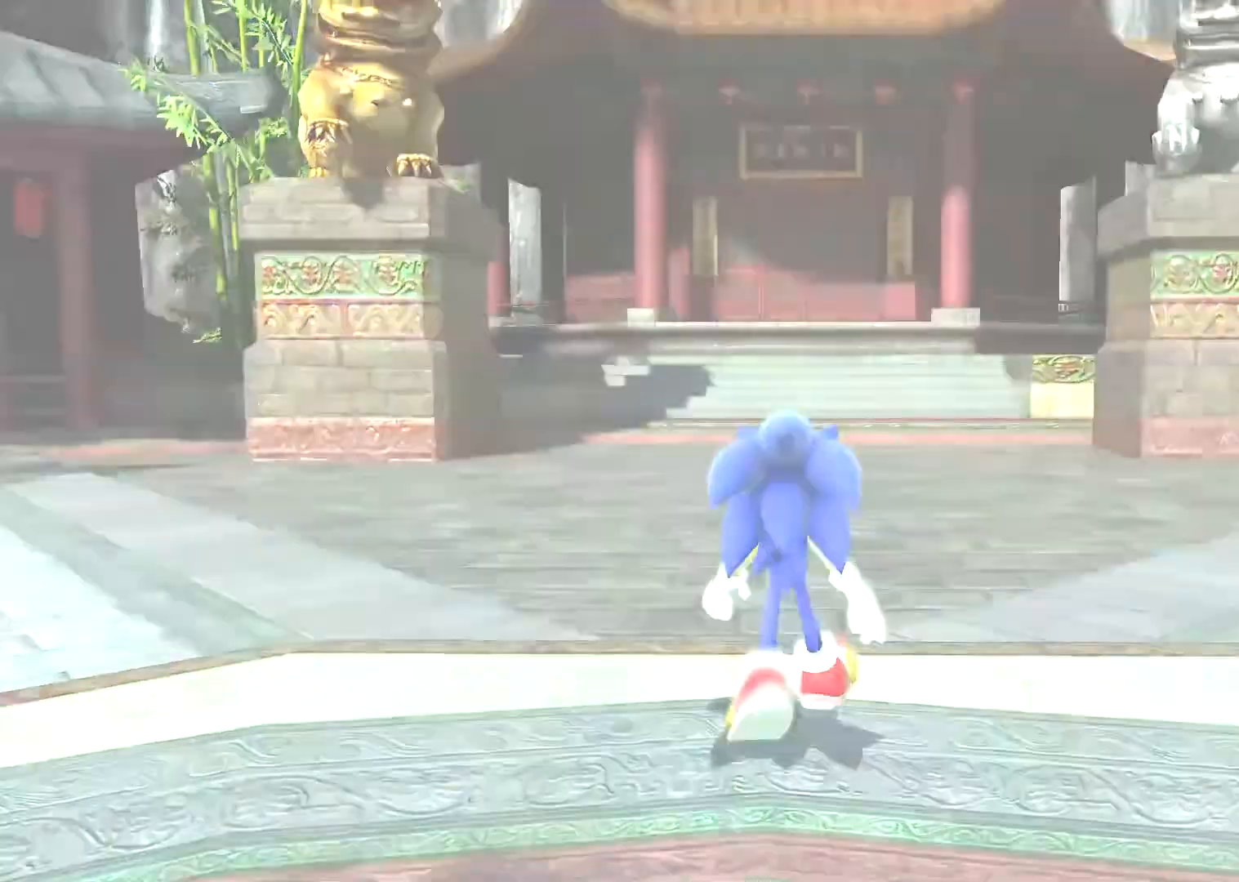
{"buttons": [], "left_stick": "center", "right_stick": "center", "events": []}
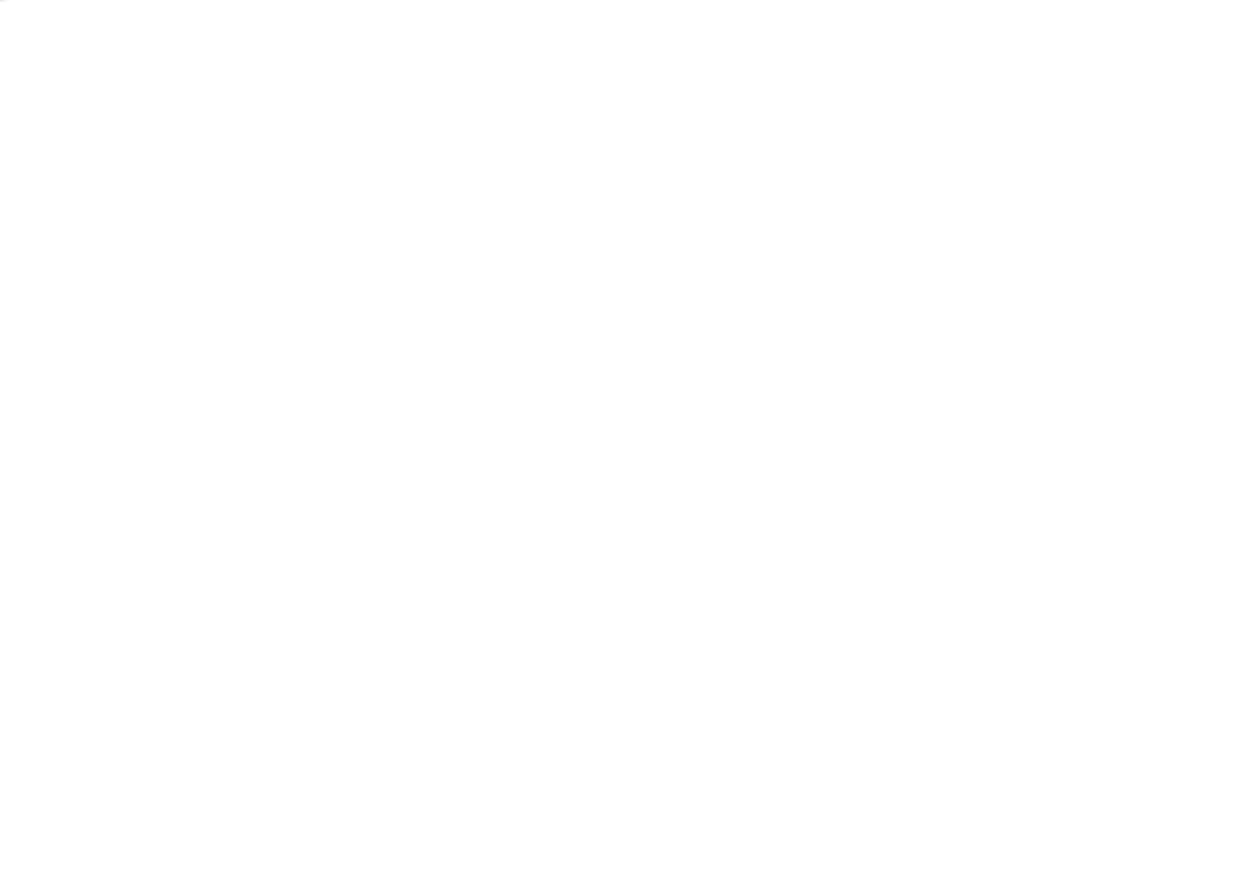
{"buttons": [], "left_stick": "center", "right_stick": "center", "events": []}
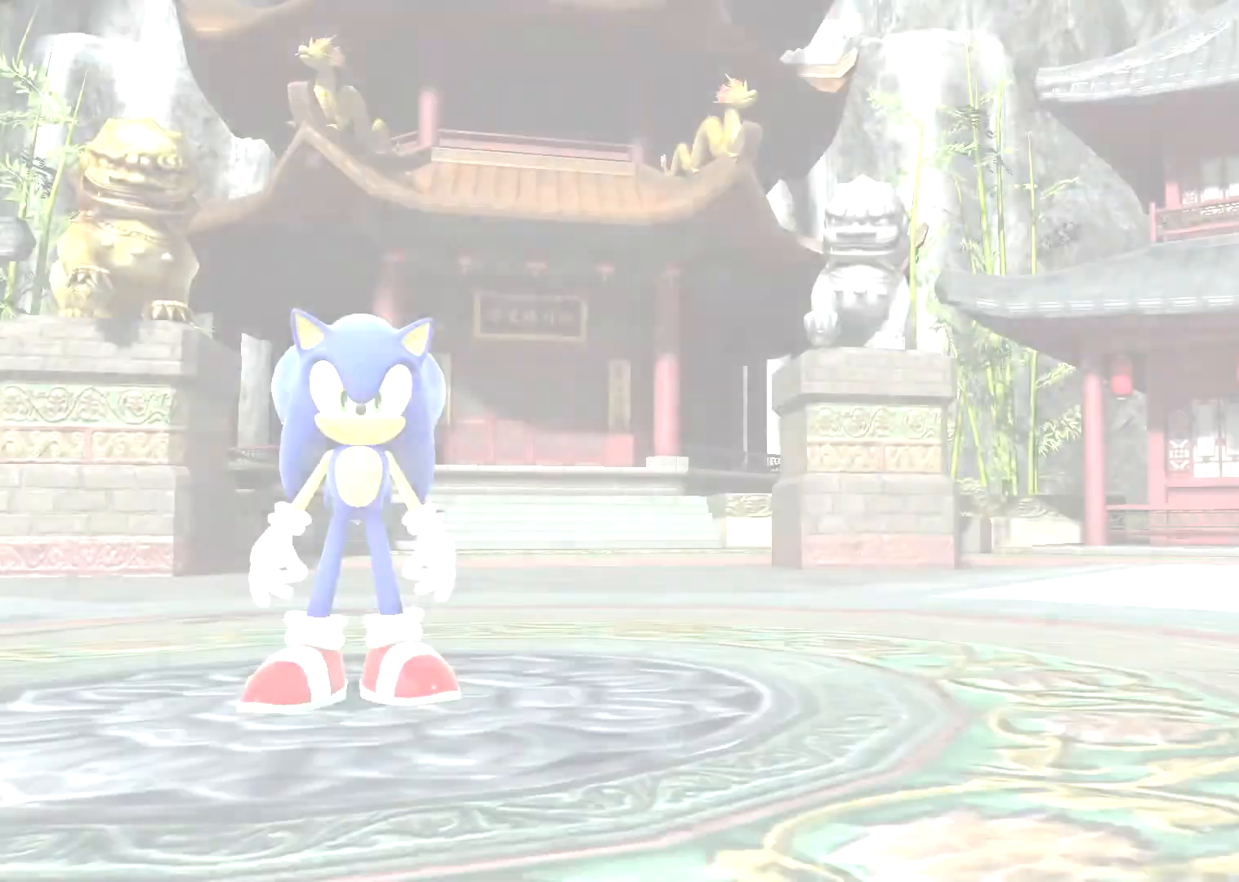
{"buttons": ["A"], "left_stick": "center", "right_stick": "center", "events": [[450, "A", "down"]]}
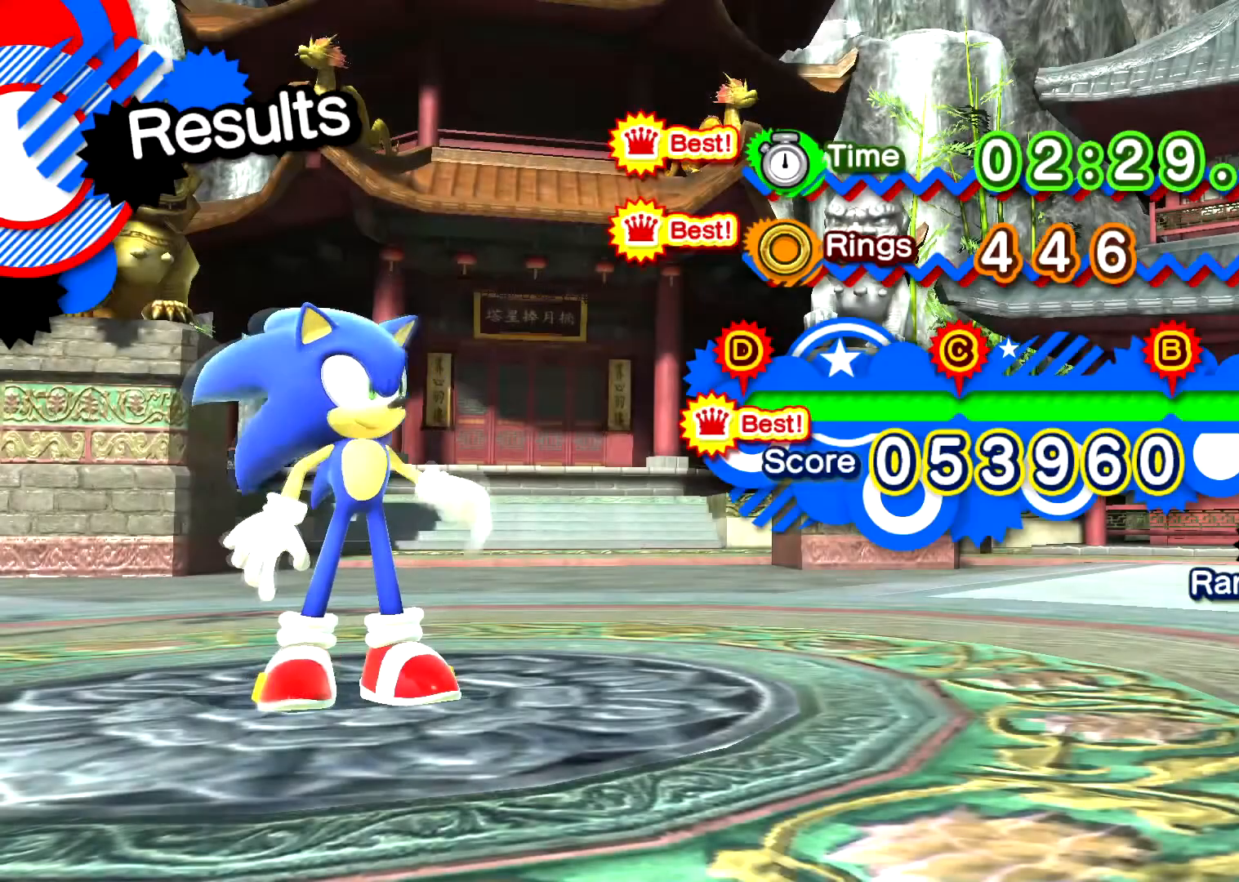
{"buttons": [], "left_stick": "center", "right_stick": "center", "events": [[67, "A", "up"]]}